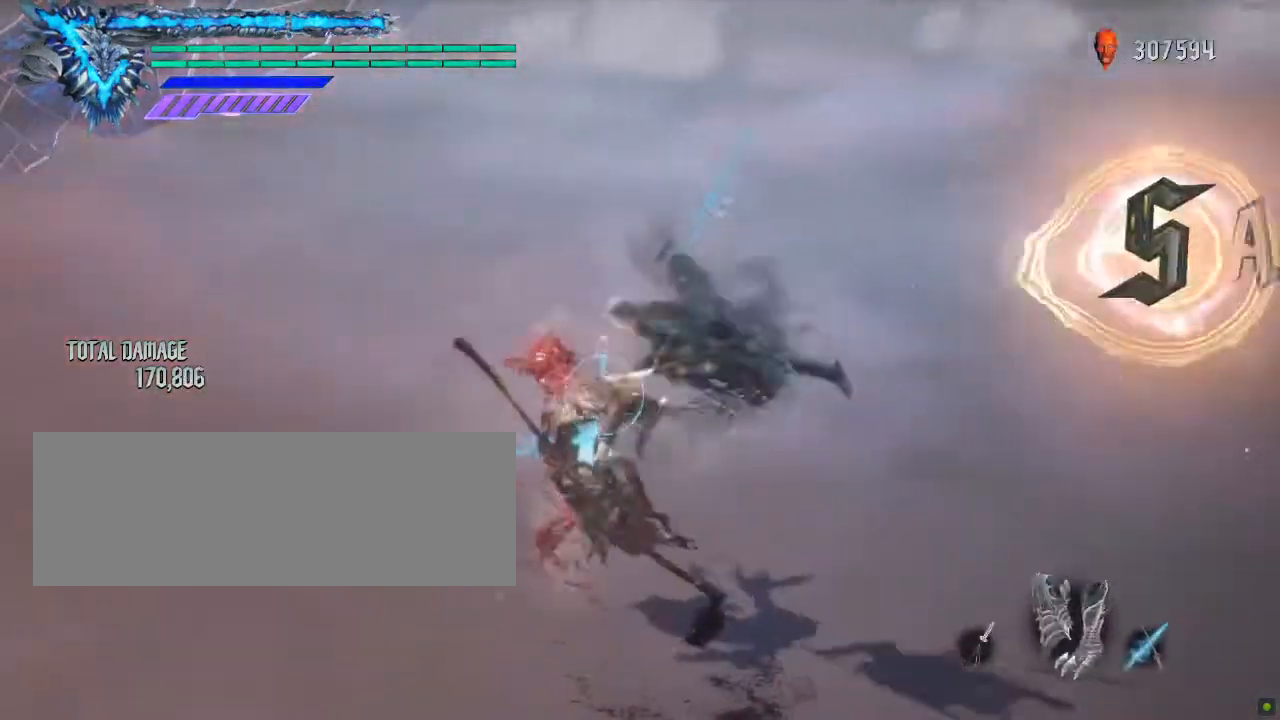
Gameplay with keyboard and mouse; each line is a JSON object with the keys and mouse buttons held at the frame after it. "events" lists presses ("down") and releases ("up") of "a", "alt_l", "alt_r", "backspace", "caps_lock", "ctrl_l", "ctrl_r", "down", "escape", "f1", "f10", "f11", "f12", "f2", "f3", "f4", "f5", "f6", "f7", "f8", "f9", "left", "return", "right", "shift_l", "shift_r", "space", "tab", "up", "mouse_left", "mouse_wheel" and "mouse_right" between this image and that frame as [ms after this image, input, new state], when the widget could be followed in between. "mouse_left", "mouse_wheel", "mouse_right" = the "left", "wheel", "right" buttons of the "mouse" list. No other keys are recorded. "wheel" means that the mouse wheel is clicked or scrolled. Not read: mouse_move.
{"keys": ["a", "shift_l"], "mouse": ["left"], "events": [[17, "mouse_left", "up"], [67, "mouse_left", "down"], [200, "mouse_left", "up"], [317, "mouse_left", "down"]]}
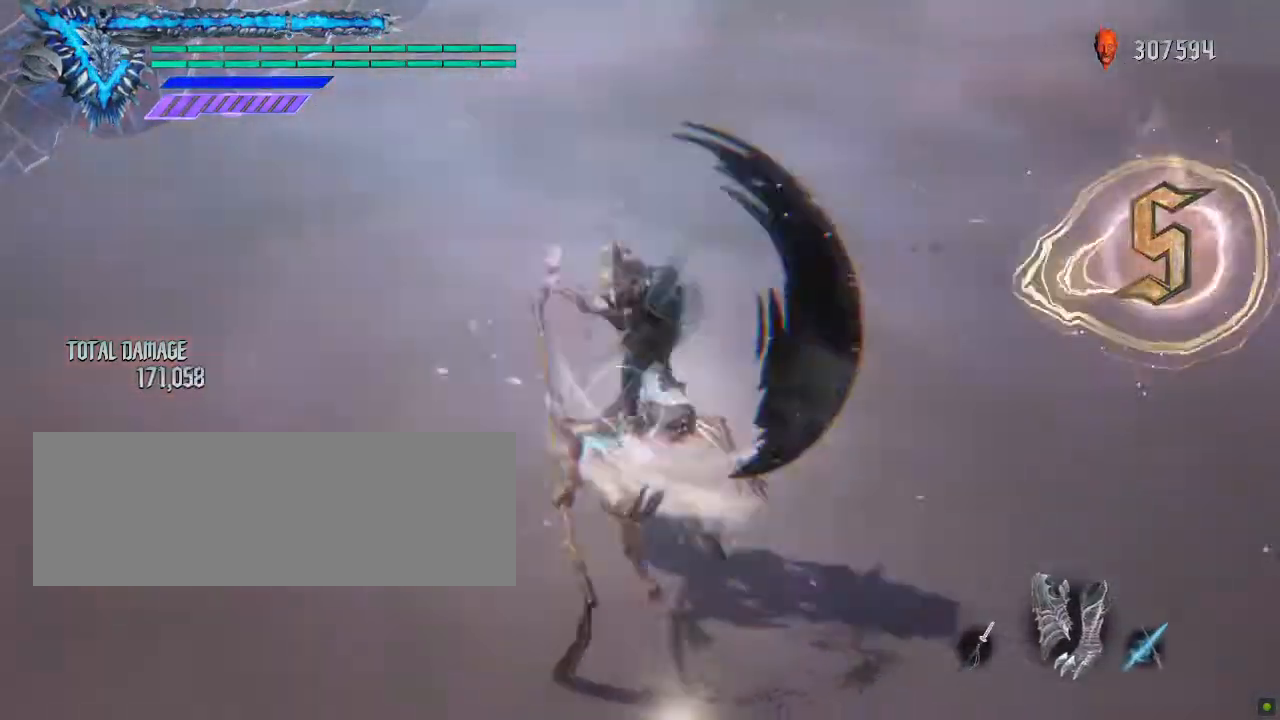
{"keys": ["shift_l"], "mouse": [], "events": [[117, "mouse_left", "up"], [483, "a", "up"]]}
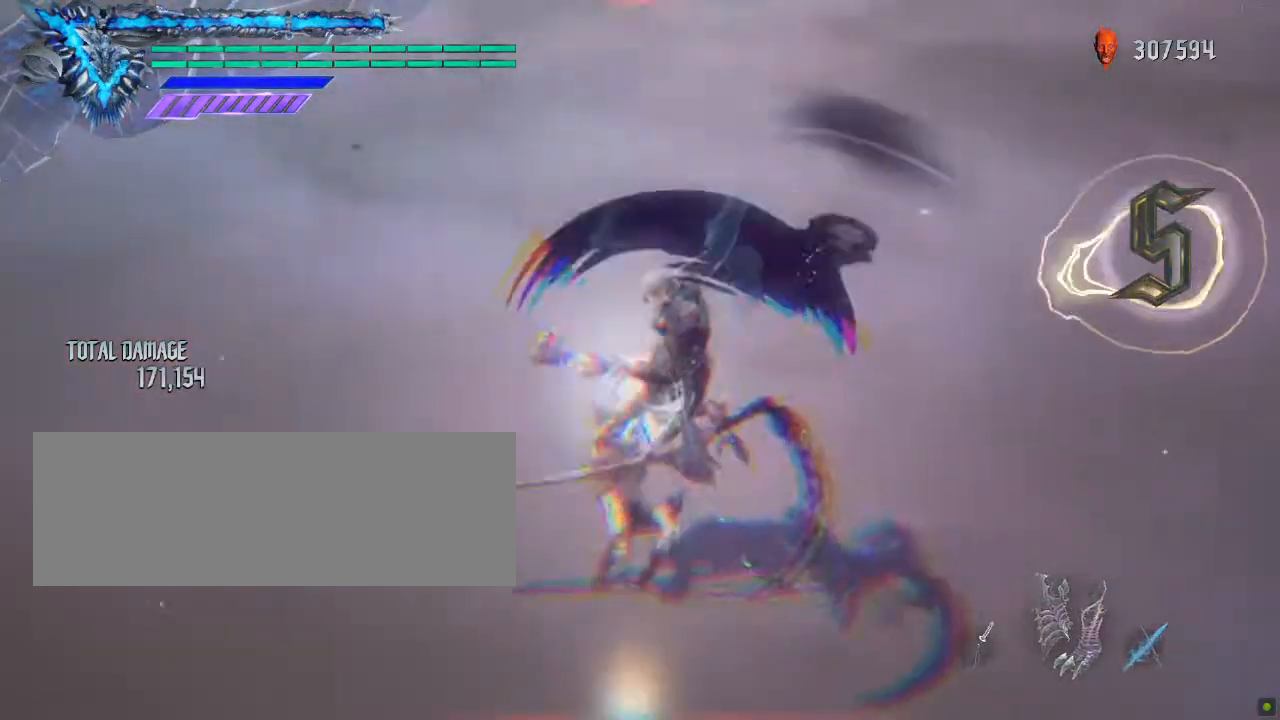
{"keys": ["shift_l"], "mouse": ["left"], "events": [[433, "mouse_left", "down"]]}
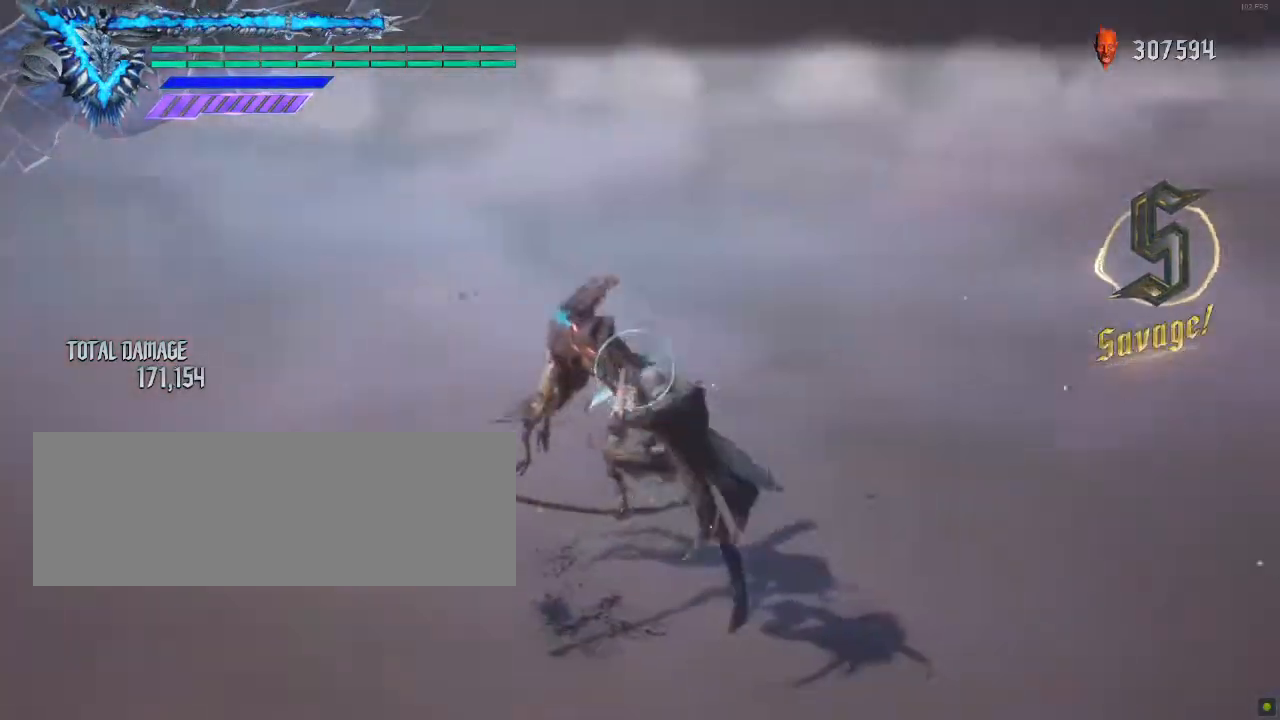
{"keys": ["shift_l"], "mouse": [], "events": [[417, "mouse_left", "up"]]}
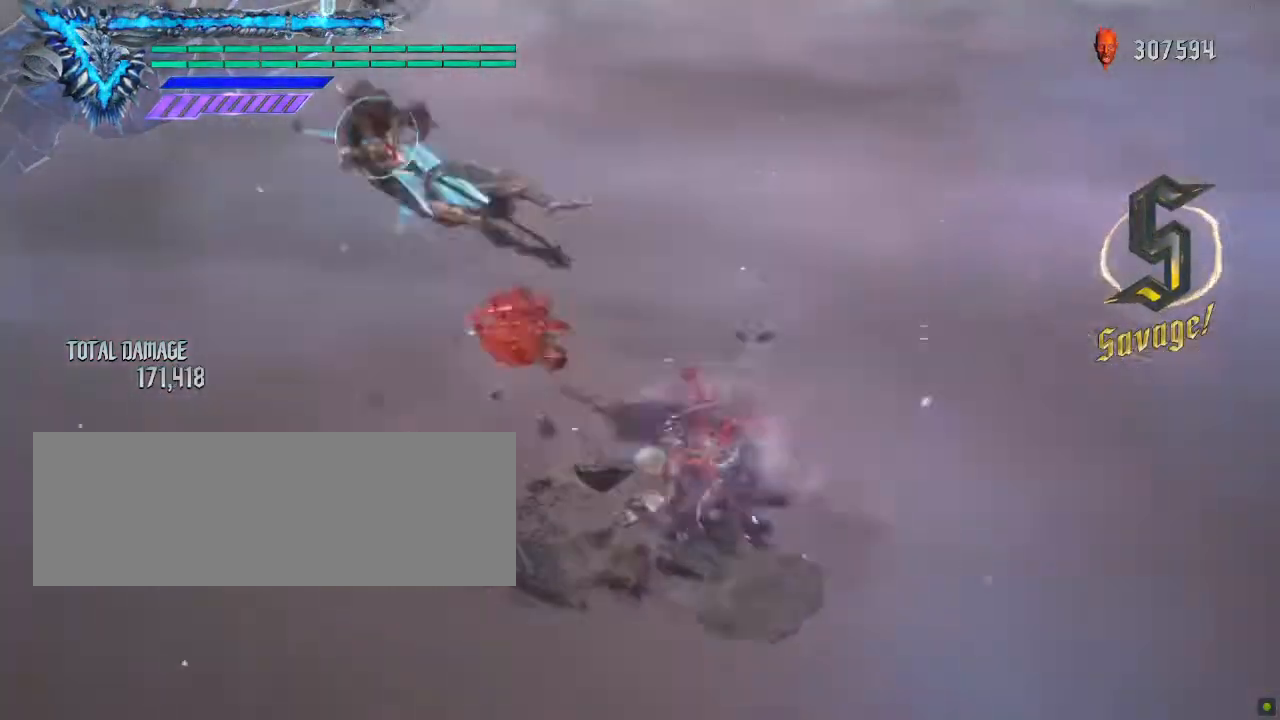
{"keys": ["shift_l"], "mouse": [], "events": [[33, "mouse_left", "down"], [33, "mouse_right", "down"], [67, "a", "down"], [150, "mouse_left", "up"], [150, "mouse_right", "up"], [167, "a", "up"], [333, "mouse_left", "down"], [467, "mouse_left", "up"]]}
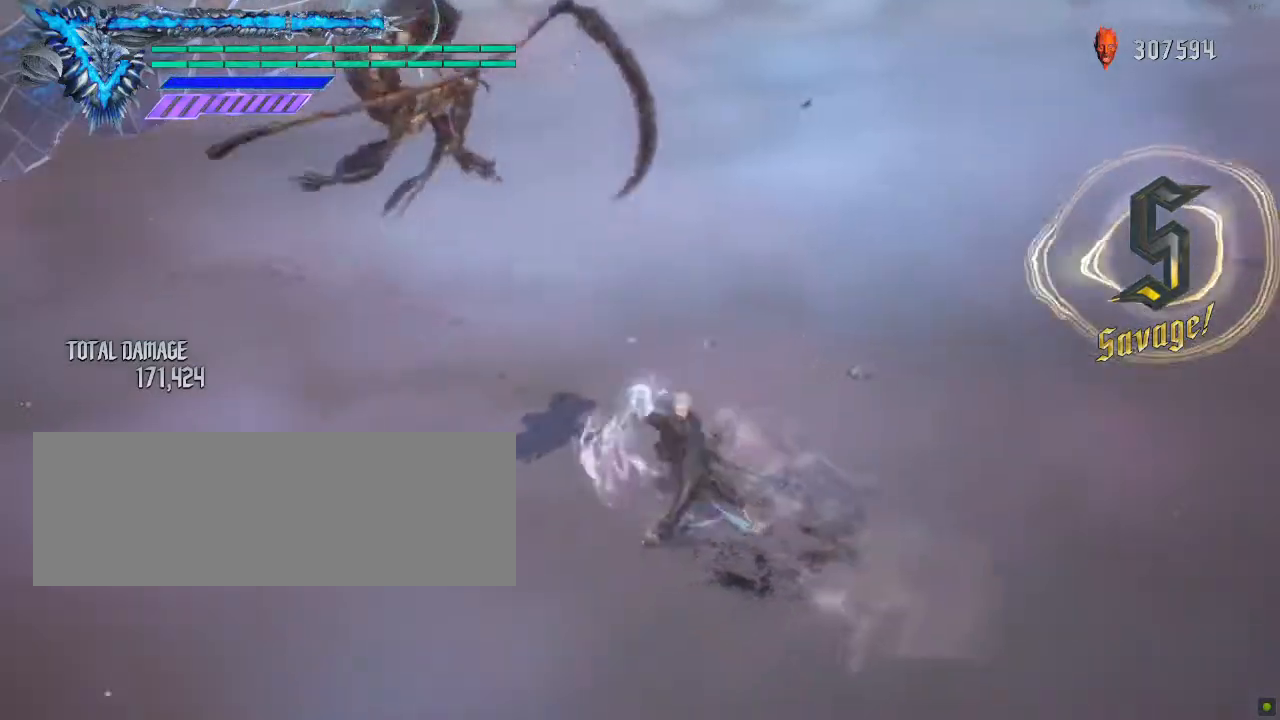
{"keys": ["shift_l"], "mouse": ["left"], "events": [[67, "mouse_left", "down"], [83, "mouse_right", "down"], [200, "mouse_right", "up"], [450, "mouse_right", "down"], [483, "mouse_right", "up"]]}
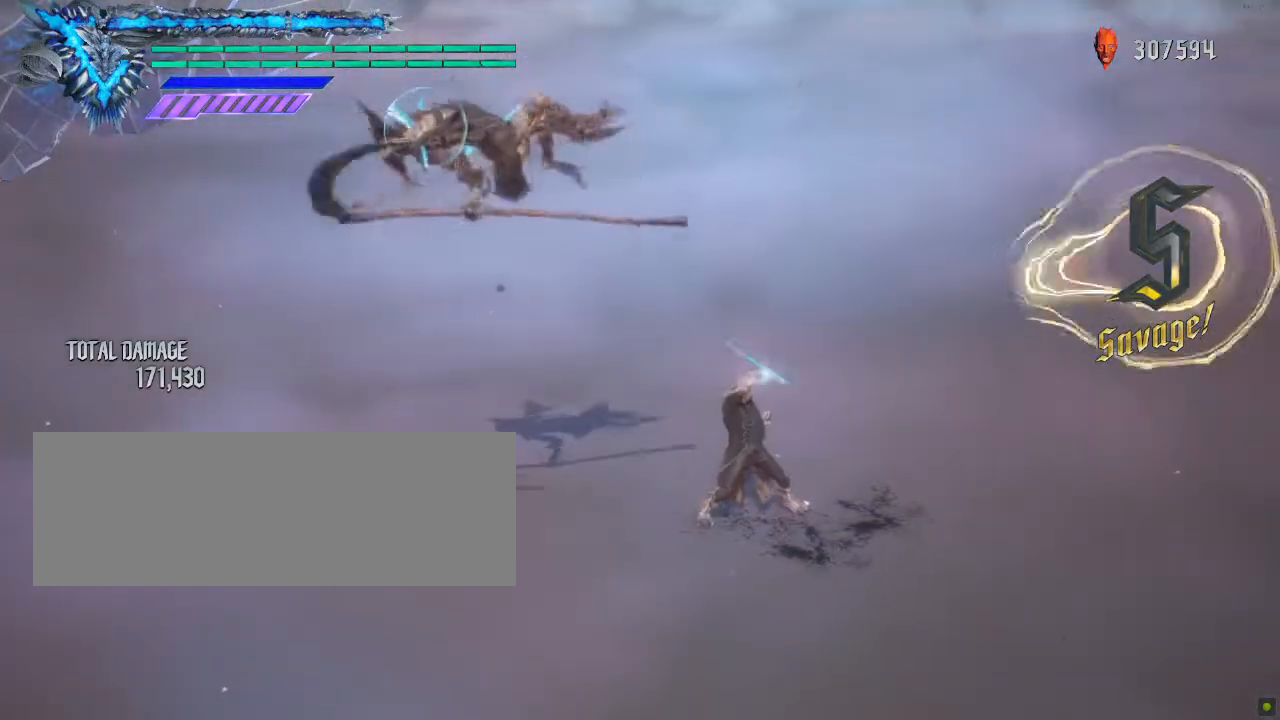
{"keys": ["shift_l"], "mouse": ["left"], "events": [[33, "mouse_left", "up"], [100, "mouse_left", "down"]]}
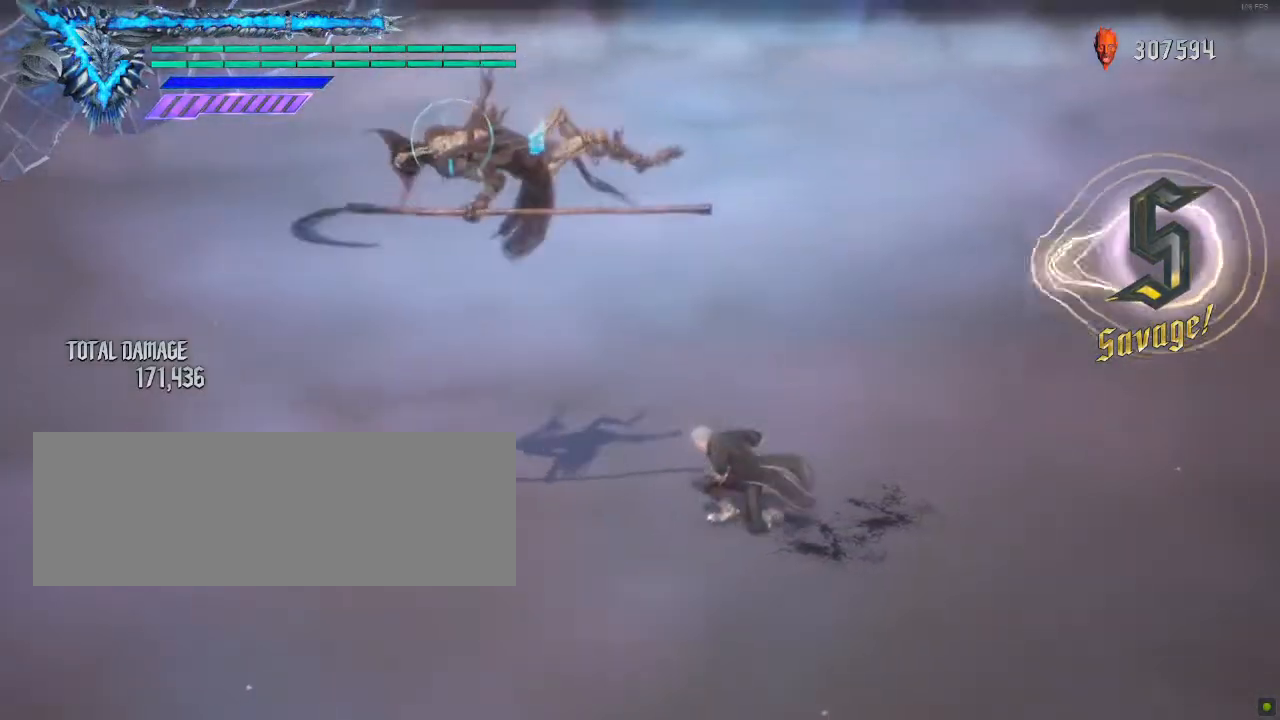
{"keys": ["shift_l"], "mouse": [], "events": [[300, "mouse_left", "up"]]}
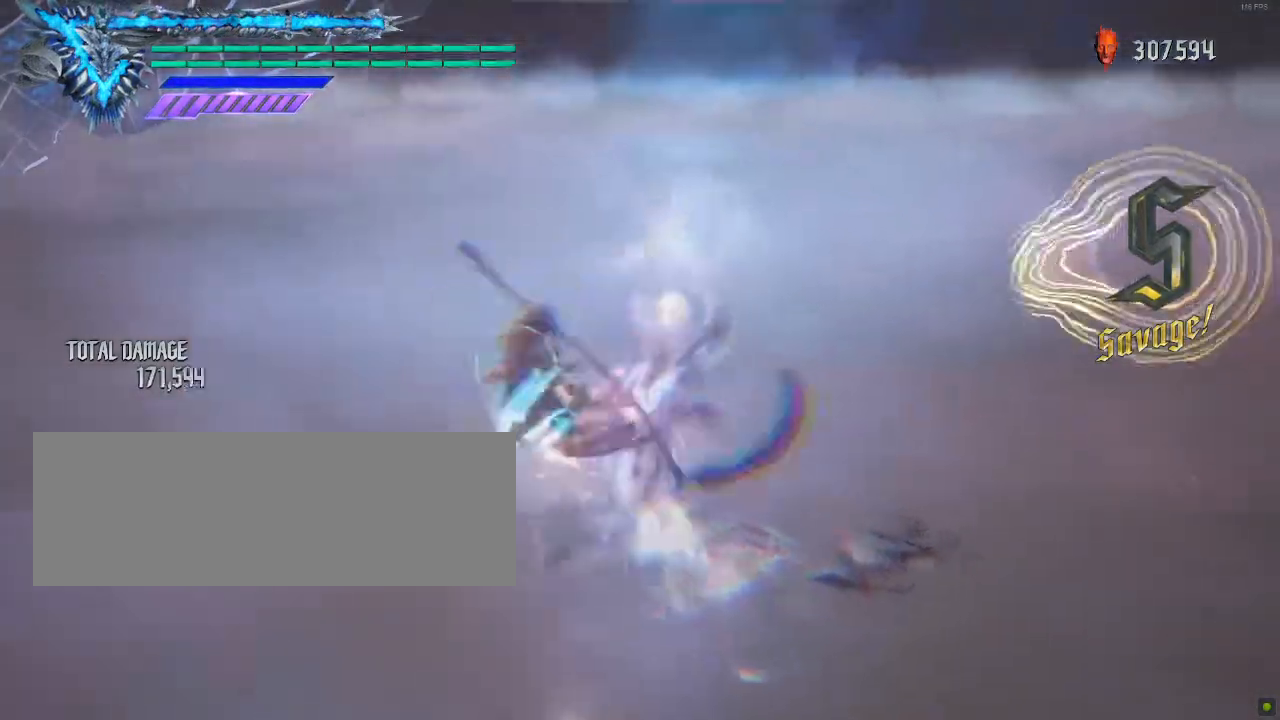
{"keys": ["a", "shift_l"], "mouse": [], "events": [[133, "a", "down"]]}
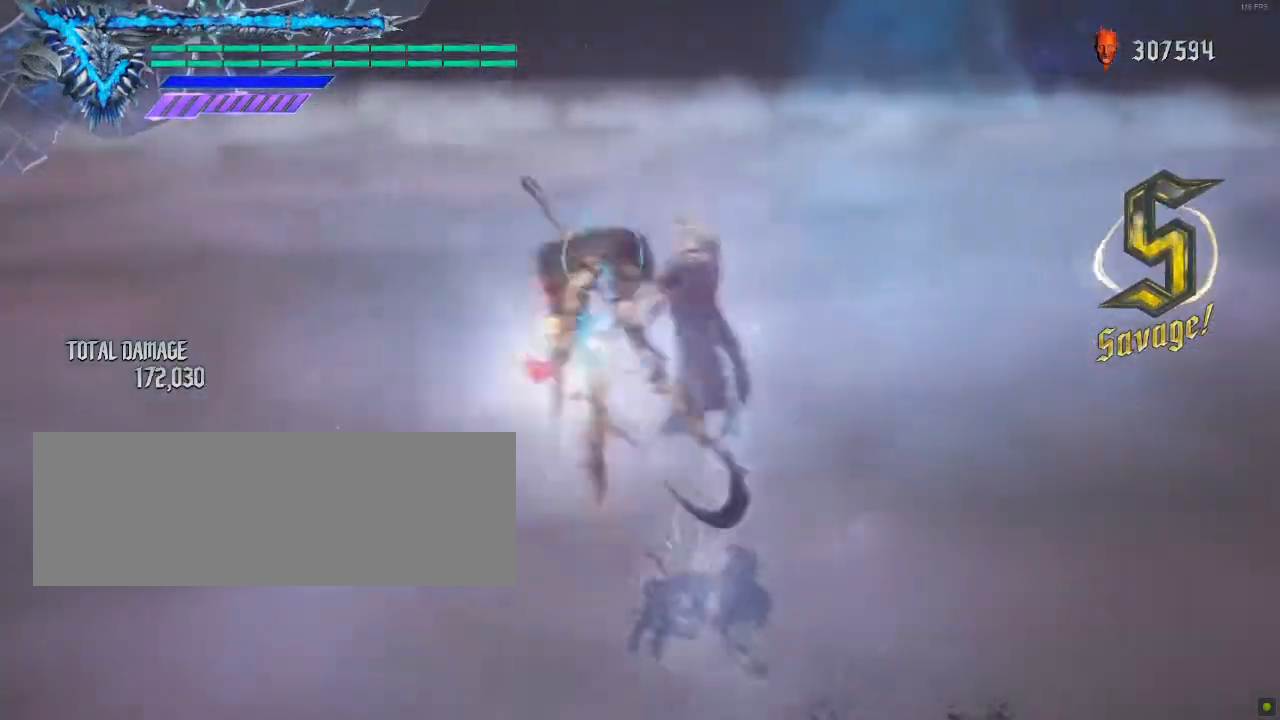
{"keys": ["a", "shift_l"], "mouse": ["left"], "events": [[183, "mouse_left", "down"], [267, "mouse_left", "up"], [333, "mouse_left", "down"], [433, "mouse_left", "up"], [483, "mouse_left", "down"]]}
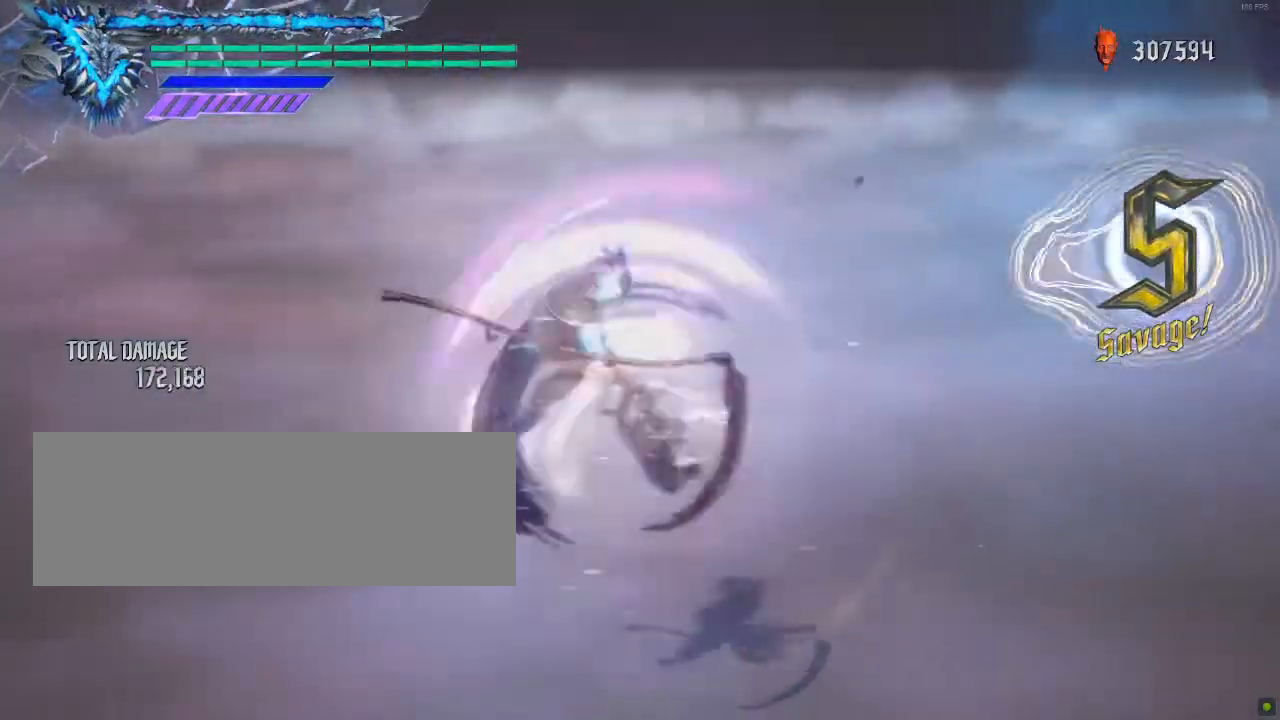
{"keys": ["a", "shift_l"], "mouse": ["left"], "events": [[67, "mouse_left", "up"], [150, "mouse_right", "down"], [200, "mouse_left", "down"], [250, "mouse_left", "up"], [250, "mouse_right", "up"], [333, "mouse_left", "down"], [417, "mouse_left", "up"], [483, "mouse_left", "down"]]}
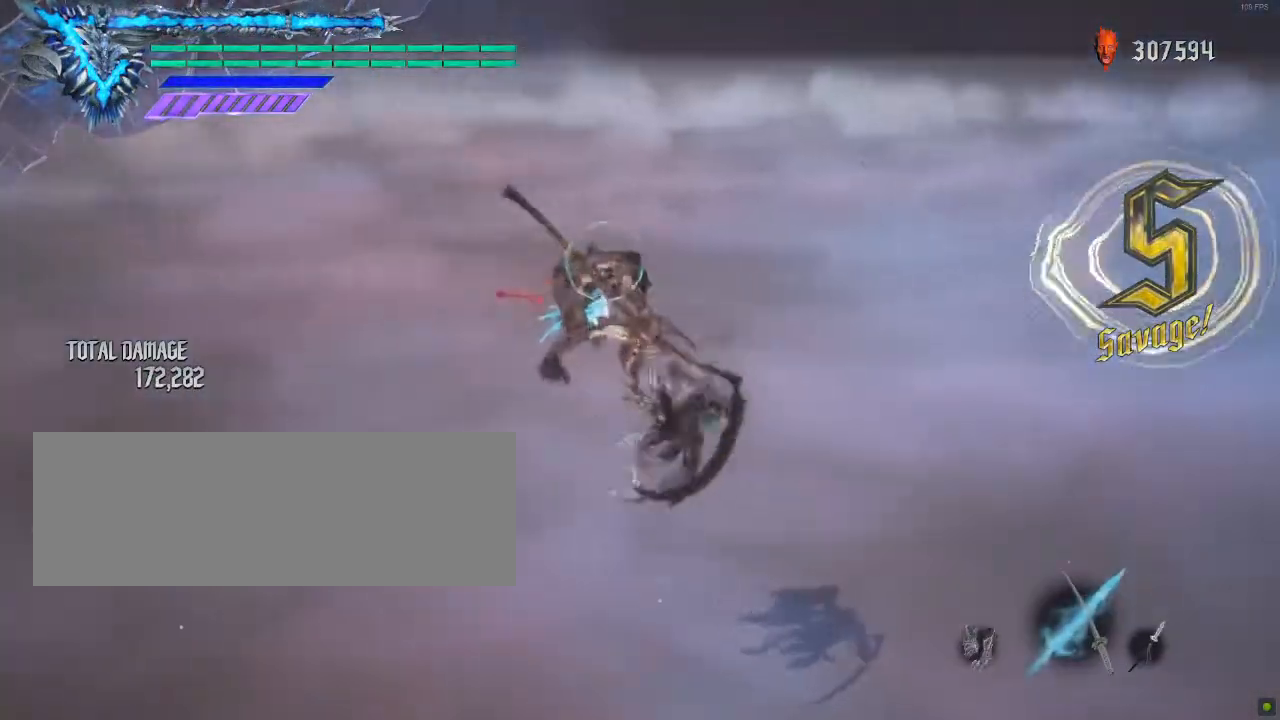
{"keys": ["a", "shift_l"], "mouse": [], "events": [[67, "mouse_left", "up"], [150, "mouse_left", "down"], [233, "mouse_left", "up"], [283, "mouse_left", "down"], [333, "mouse_left", "up"], [417, "mouse_left", "down"], [500, "mouse_left", "up"]]}
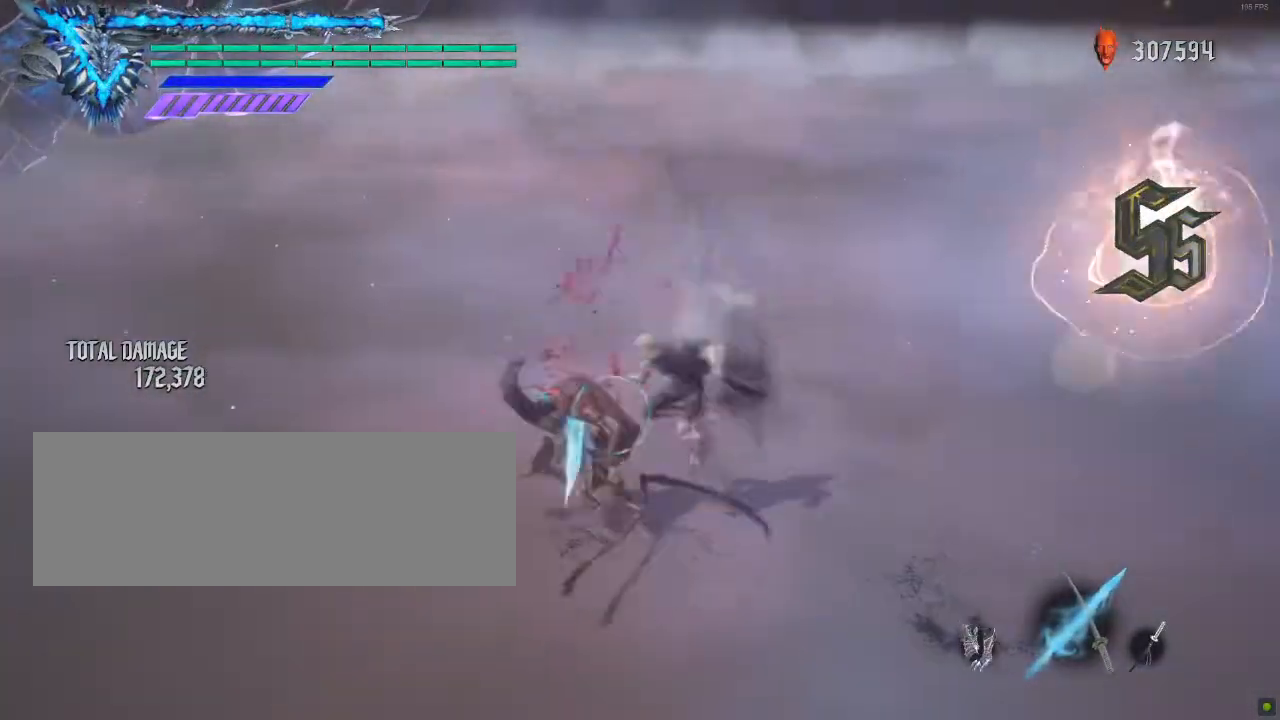
{"keys": ["shift_l"], "mouse": ["left"], "events": [[67, "mouse_left", "down"], [150, "mouse_left", "up"], [183, "a", "up"], [483, "mouse_left", "down"]]}
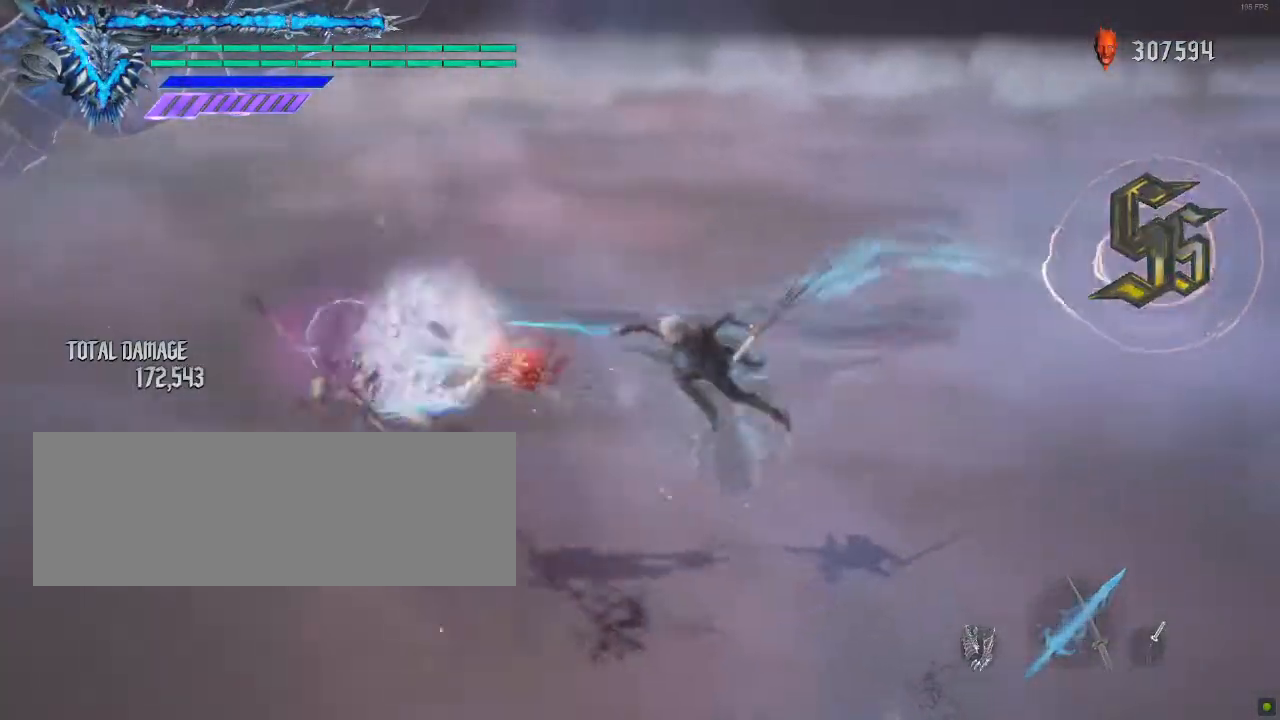
{"keys": ["shift_l"], "mouse": [], "events": [[83, "mouse_left", "up"], [167, "mouse_left", "down"], [283, "mouse_left", "up"]]}
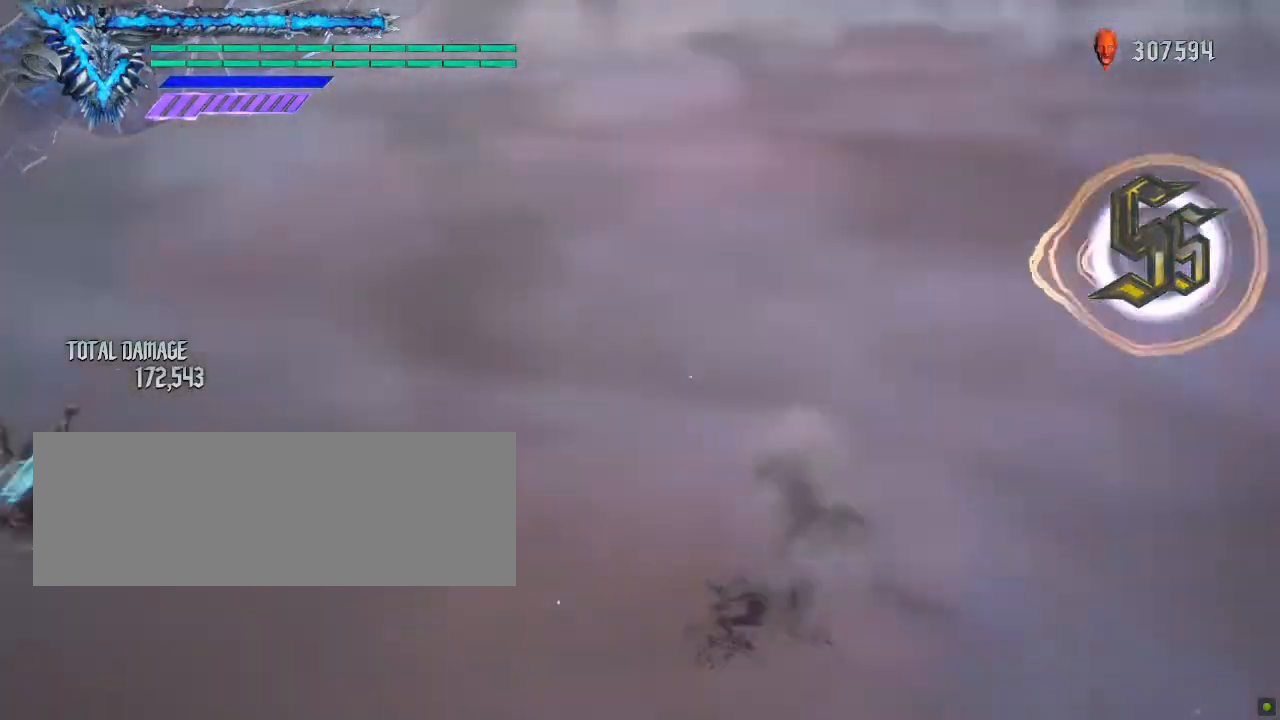
{"keys": ["shift_l"], "mouse": ["left"], "events": [[250, "mouse_left", "down"]]}
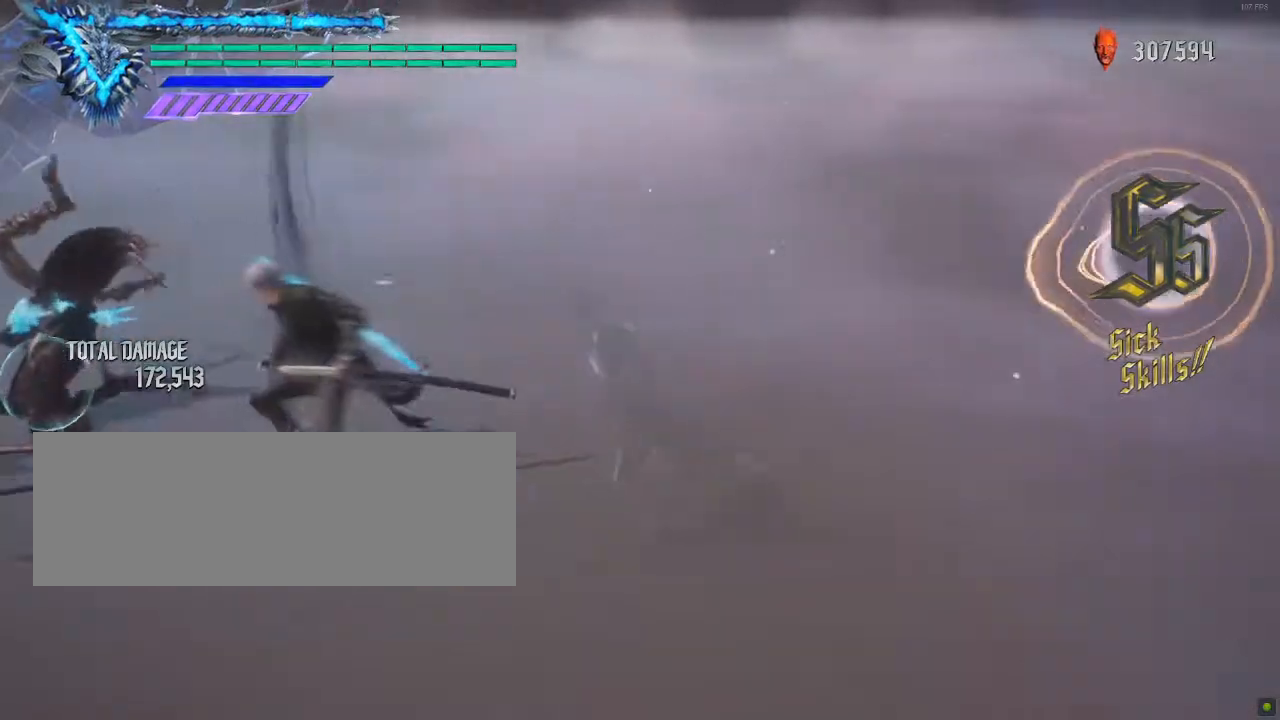
{"keys": ["shift_l"], "mouse": ["left"], "events": [[117, "mouse_left", "up"], [183, "mouse_left", "down"]]}
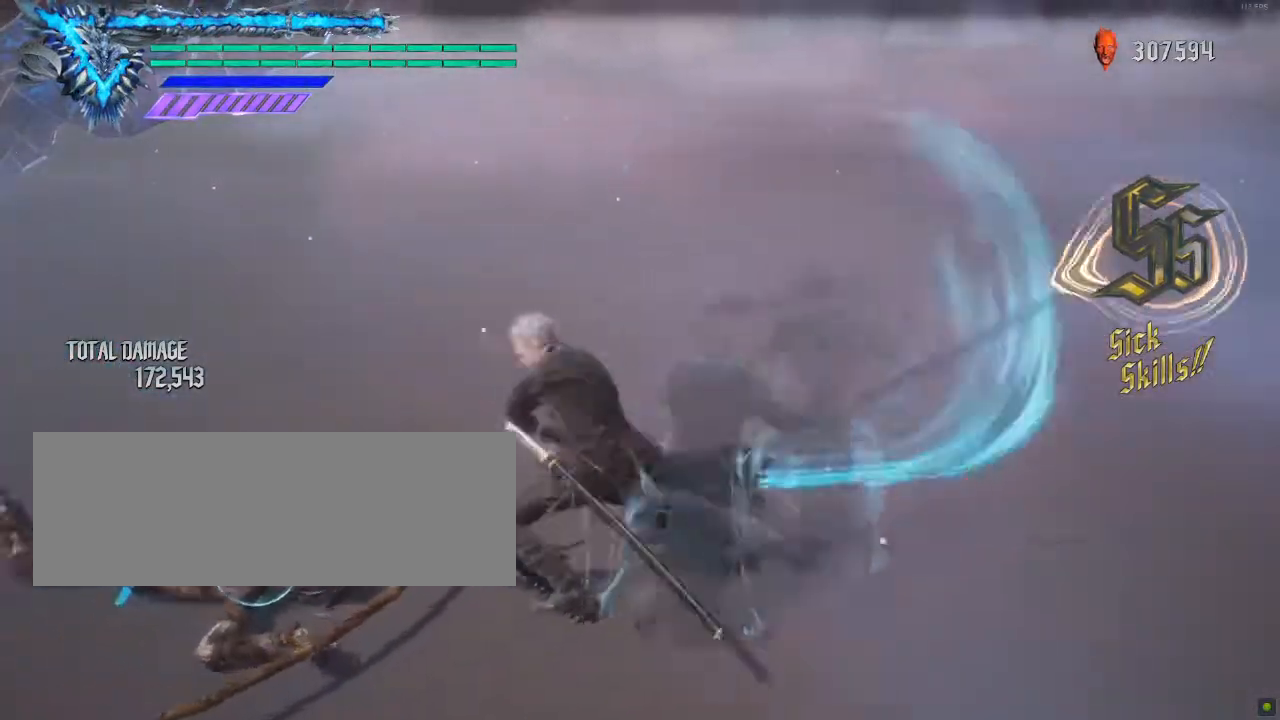
{"keys": ["a", "shift_l"], "mouse": [], "events": [[50, "mouse_left", "up"], [100, "a", "down"], [183, "space", "down"], [350, "space", "up"]]}
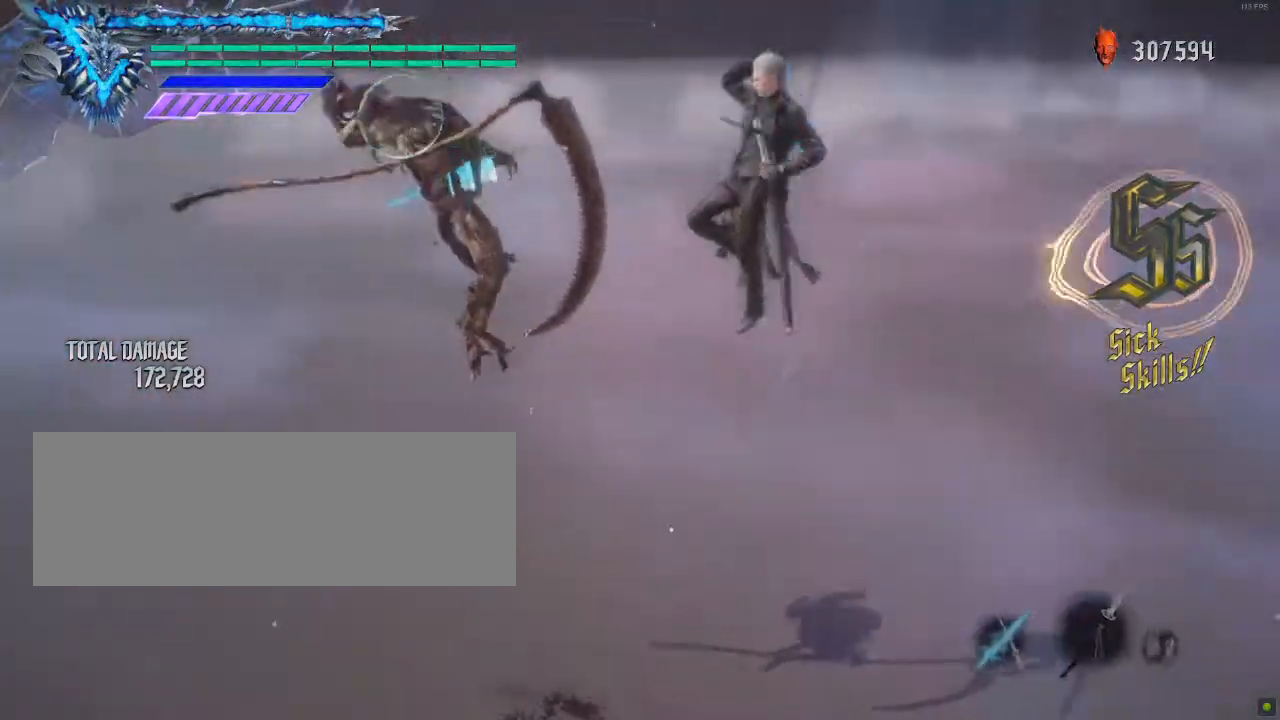
{"keys": ["a", "shift_l"], "mouse": ["left"], "events": [[217, "mouse_left", "down"]]}
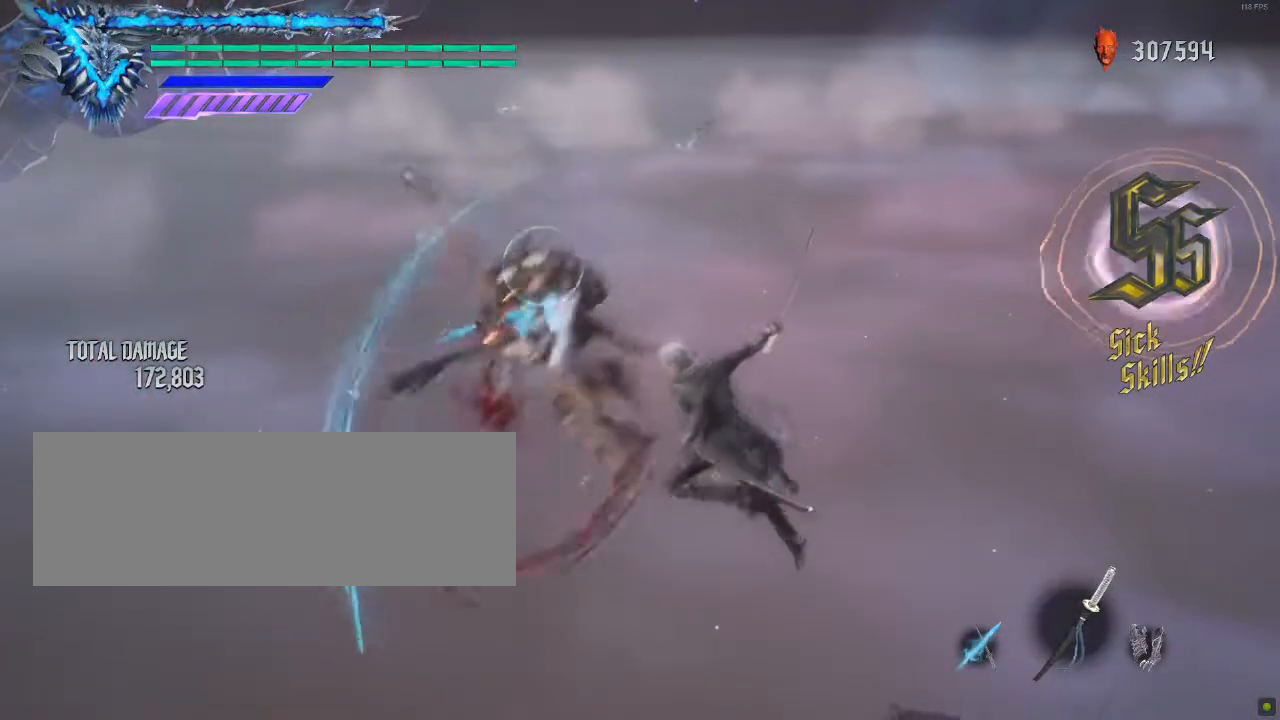
{"keys": ["a", "shift_l"], "mouse": [], "events": [[367, "mouse_left", "up"]]}
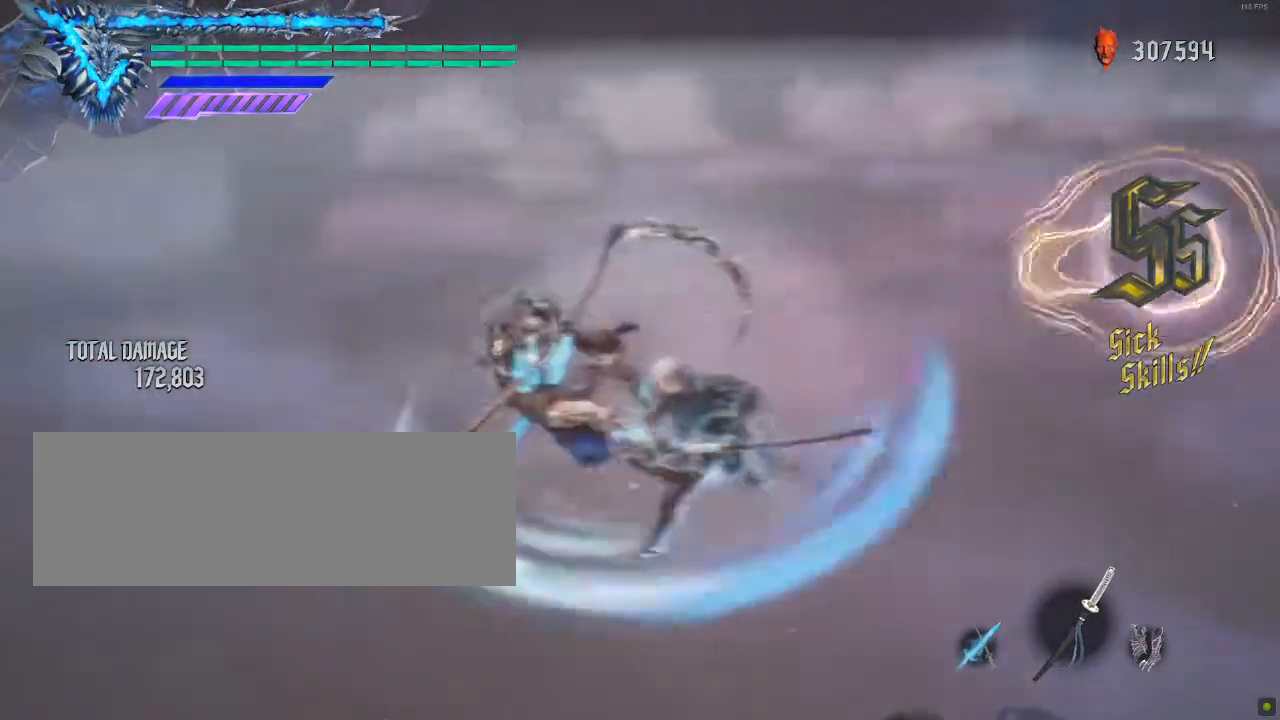
{"keys": ["shift_l"], "mouse": ["left"], "events": [[283, "mouse_left", "down"], [300, "a", "up"], [383, "mouse_left", "up"], [467, "mouse_left", "down"]]}
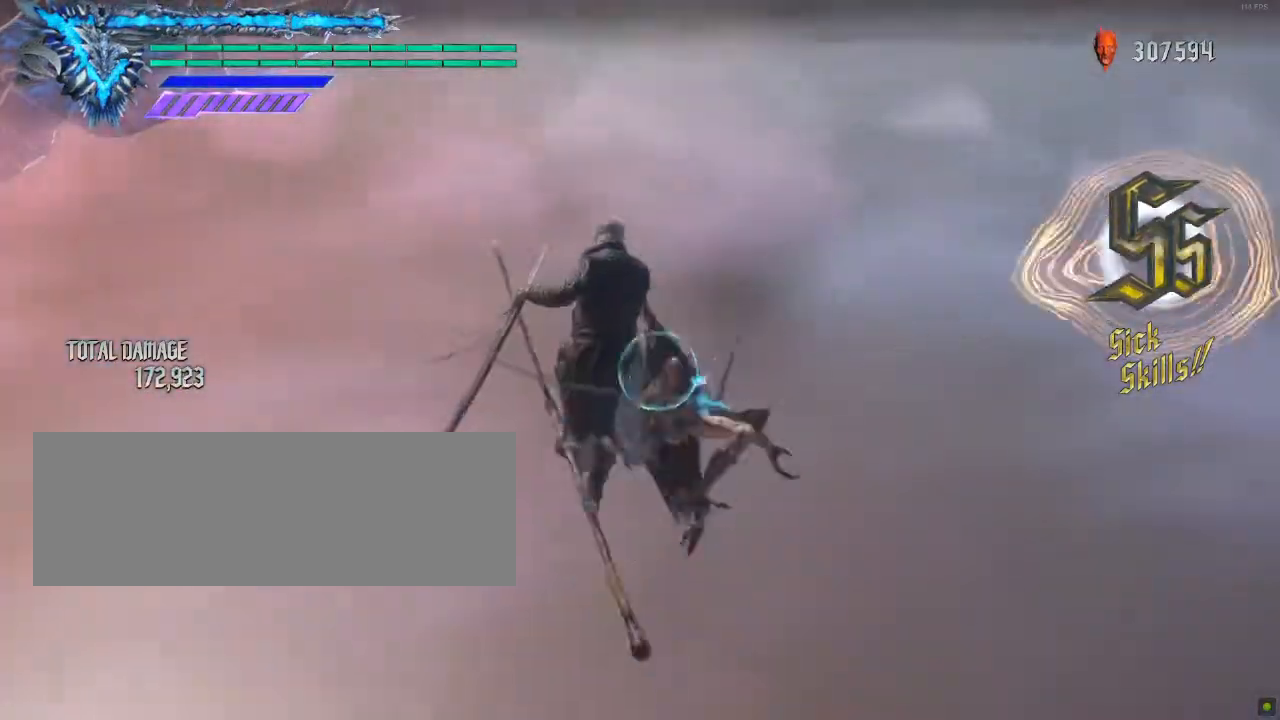
{"keys": ["shift_l"], "mouse": [], "events": [[67, "mouse_left", "up"], [150, "mouse_right", "down"], [183, "mouse_left", "down"], [200, "mouse_left", "up"], [233, "mouse_right", "up"], [283, "mouse_right", "down"], [367, "mouse_right", "up"], [417, "mouse_right", "down"], [500, "mouse_right", "up"]]}
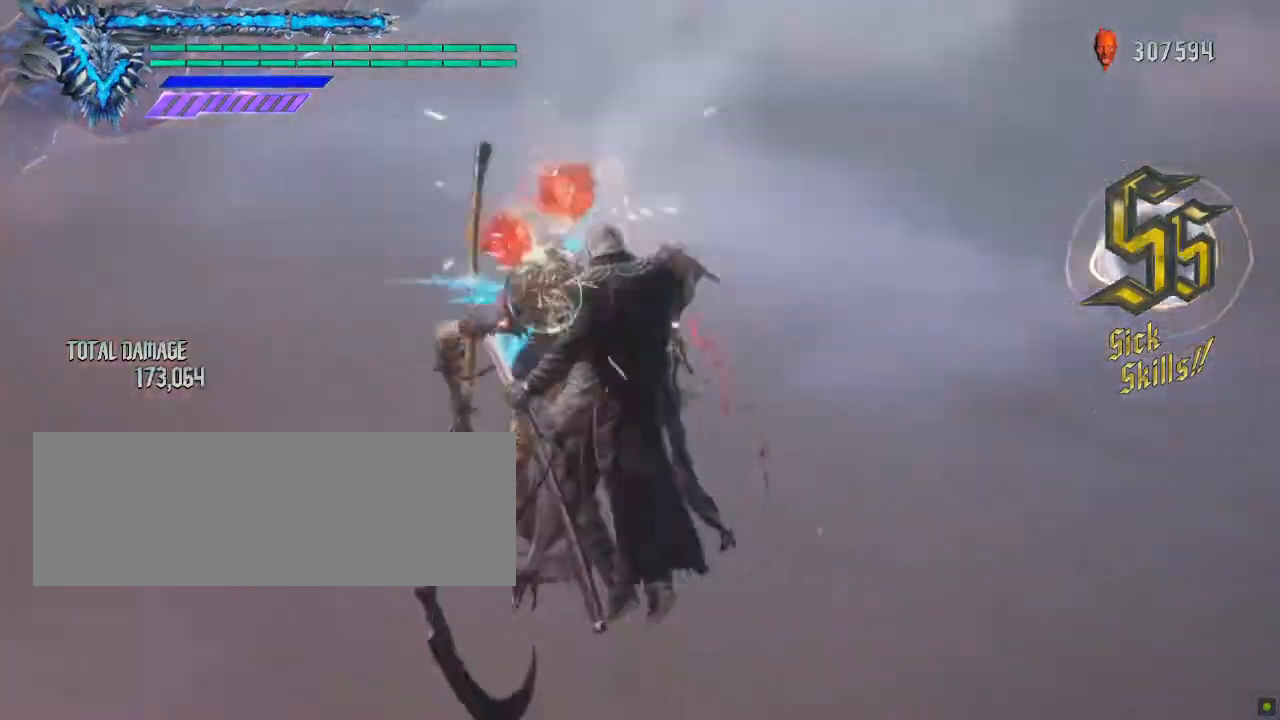
{"keys": ["shift_l"], "mouse": [], "events": [[267, "mouse_right", "down"], [333, "mouse_right", "up"]]}
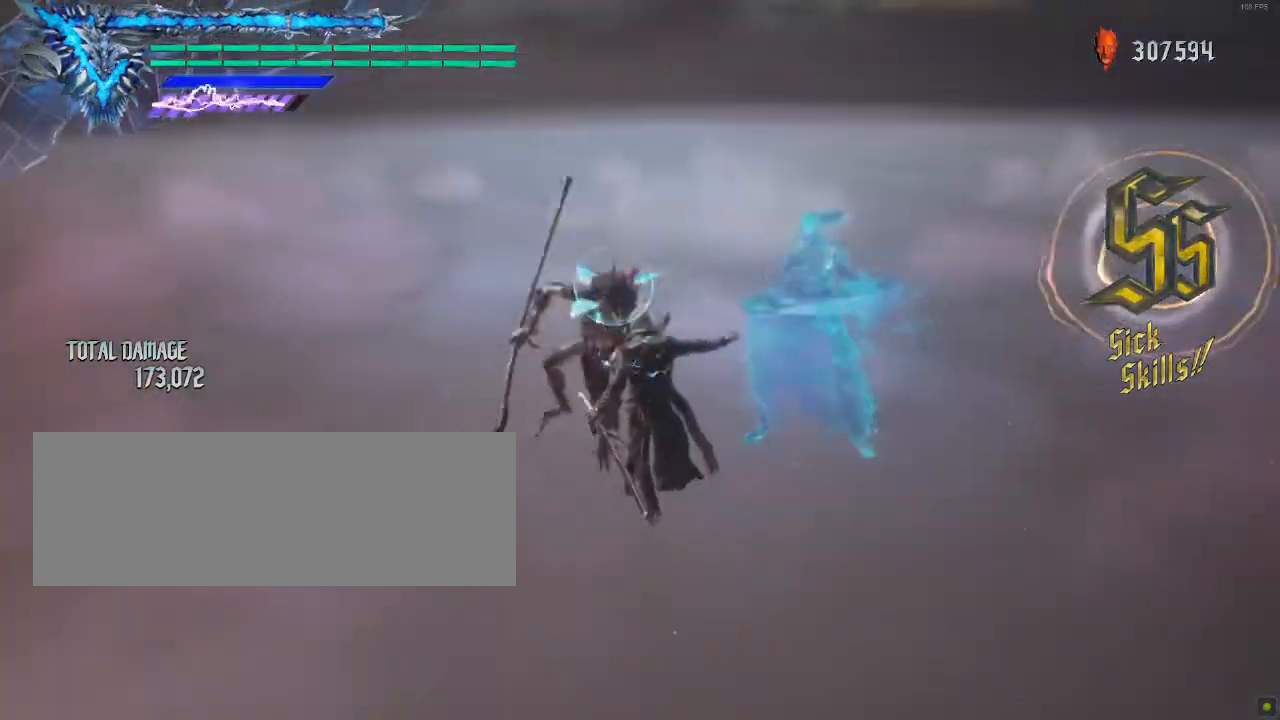
{"keys": ["shift_l"], "mouse": [], "events": [[50, "mouse_right", "down"], [133, "mouse_right", "up"], [383, "mouse_left", "down"], [483, "mouse_left", "up"]]}
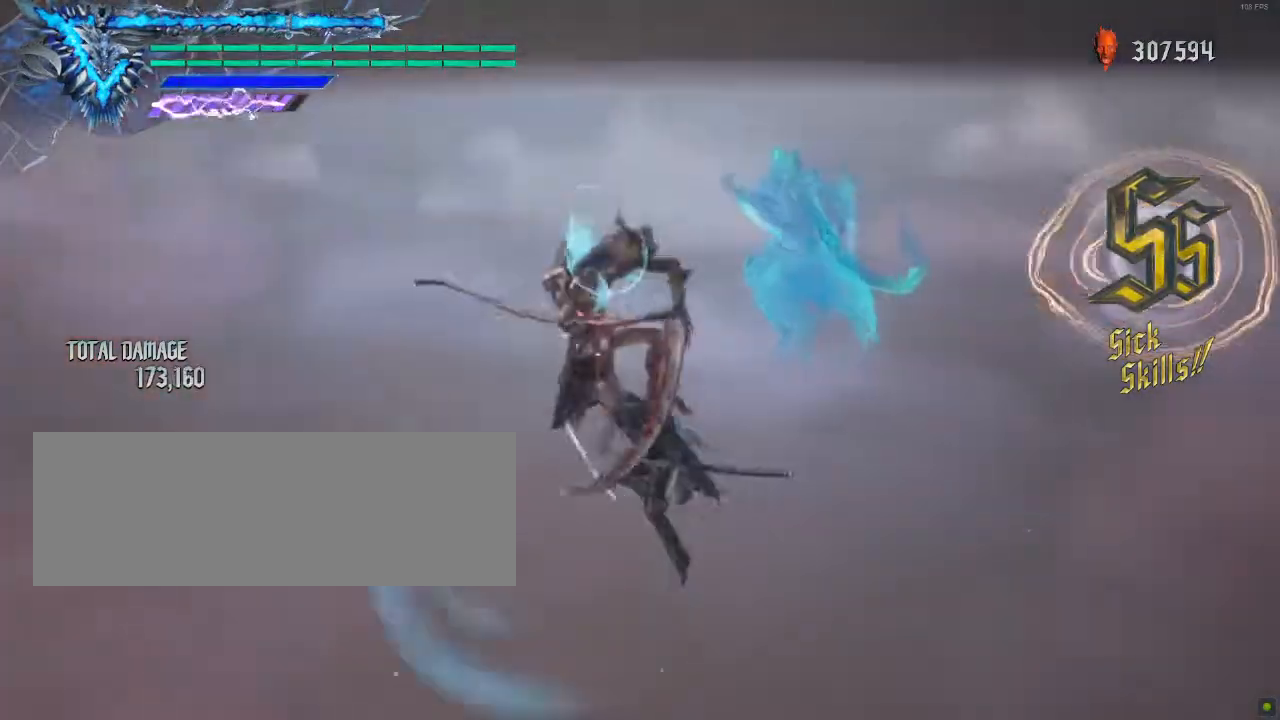
{"keys": ["shift_l"], "mouse": ["right"], "events": [[117, "mouse_left", "down"], [333, "mouse_right", "down"], [400, "mouse_left", "up"], [417, "mouse_right", "up"], [483, "mouse_right", "down"]]}
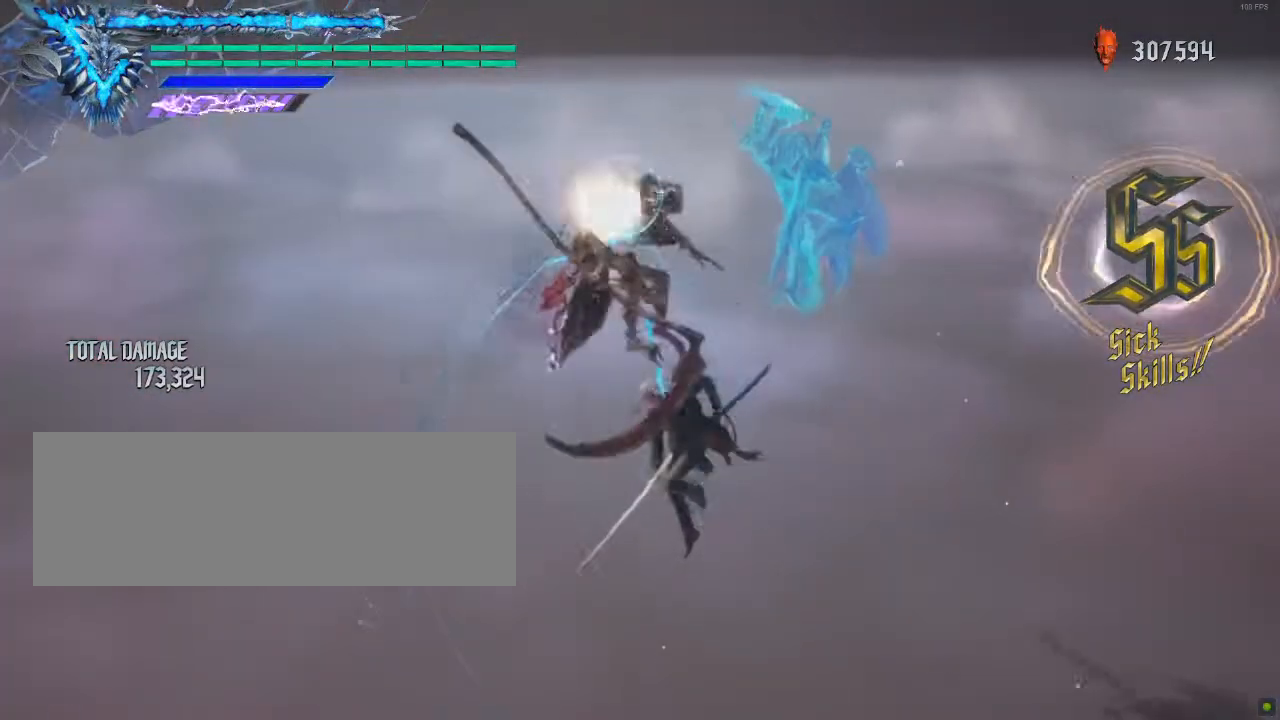
{"keys": ["shift_l"], "mouse": ["left"], "events": [[17, "mouse_left", "down"], [350, "mouse_right", "up"]]}
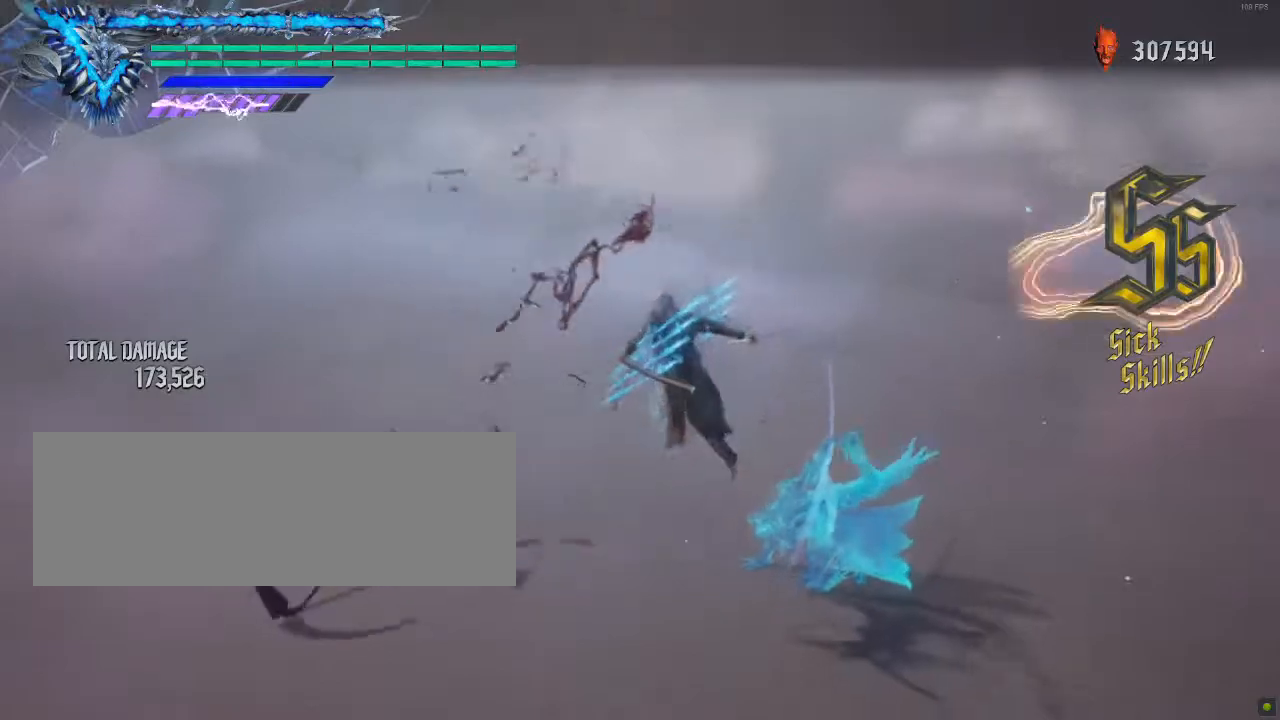
{"keys": ["a", "shift_l"], "mouse": ["left", "right"], "events": [[267, "mouse_left", "up"], [467, "mouse_left", "down"], [467, "mouse_right", "down"], [500, "a", "down"]]}
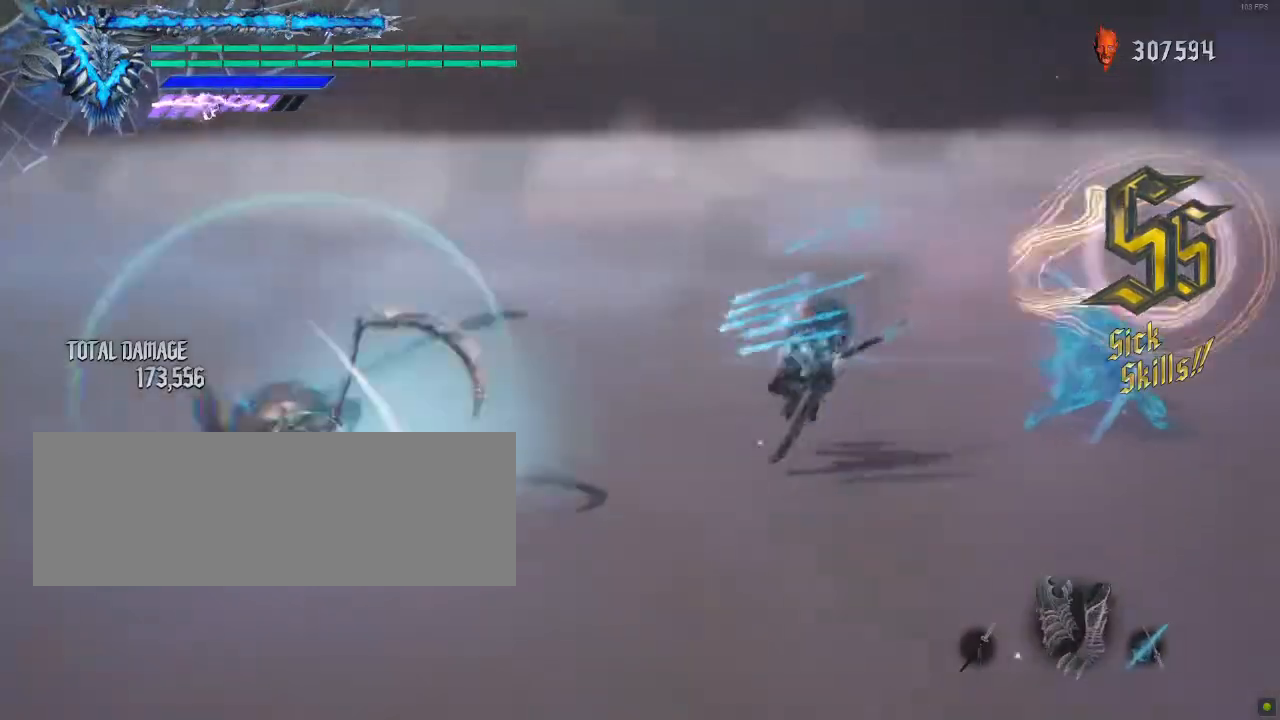
{"keys": ["a", "shift_l"], "mouse": ["left", "right"], "events": [[67, "mouse_left", "up"], [67, "mouse_right", "up"], [117, "mouse_left", "down"], [117, "mouse_right", "down"], [217, "mouse_left", "up"], [217, "mouse_right", "up"], [300, "mouse_left", "down"], [400, "mouse_left", "up"], [467, "mouse_left", "down"], [467, "mouse_right", "down"]]}